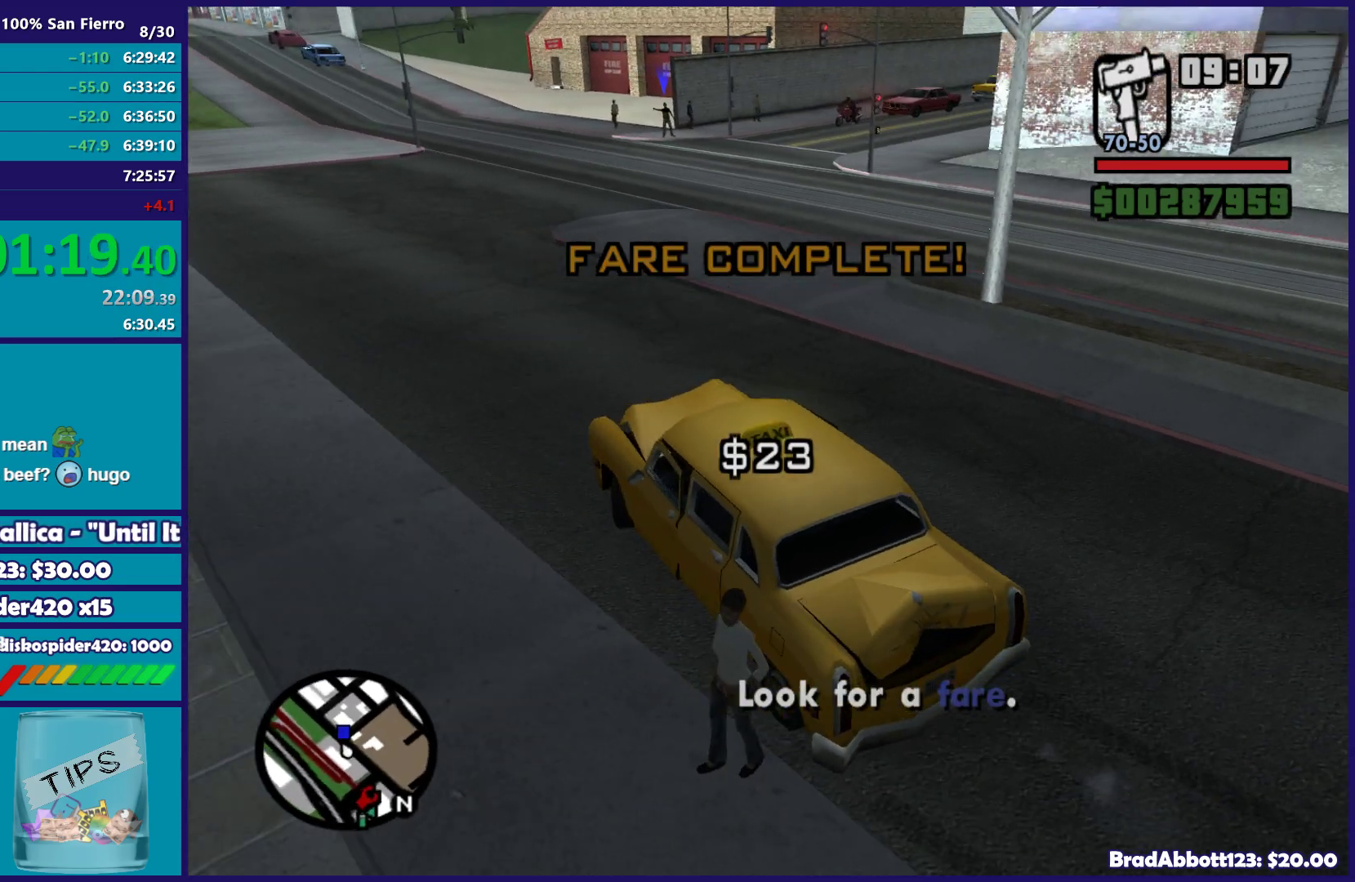
Gameplay with a controller (Xbox layout); each line is a JSON object with the inputs held at the frame after it. "events" lists button and stick changes between this image and that frame as [ms after this image, input, new state], when the widget could be followed in between.
{"buttons": ["R2"], "left_stick": "center", "right_stick": "center"}
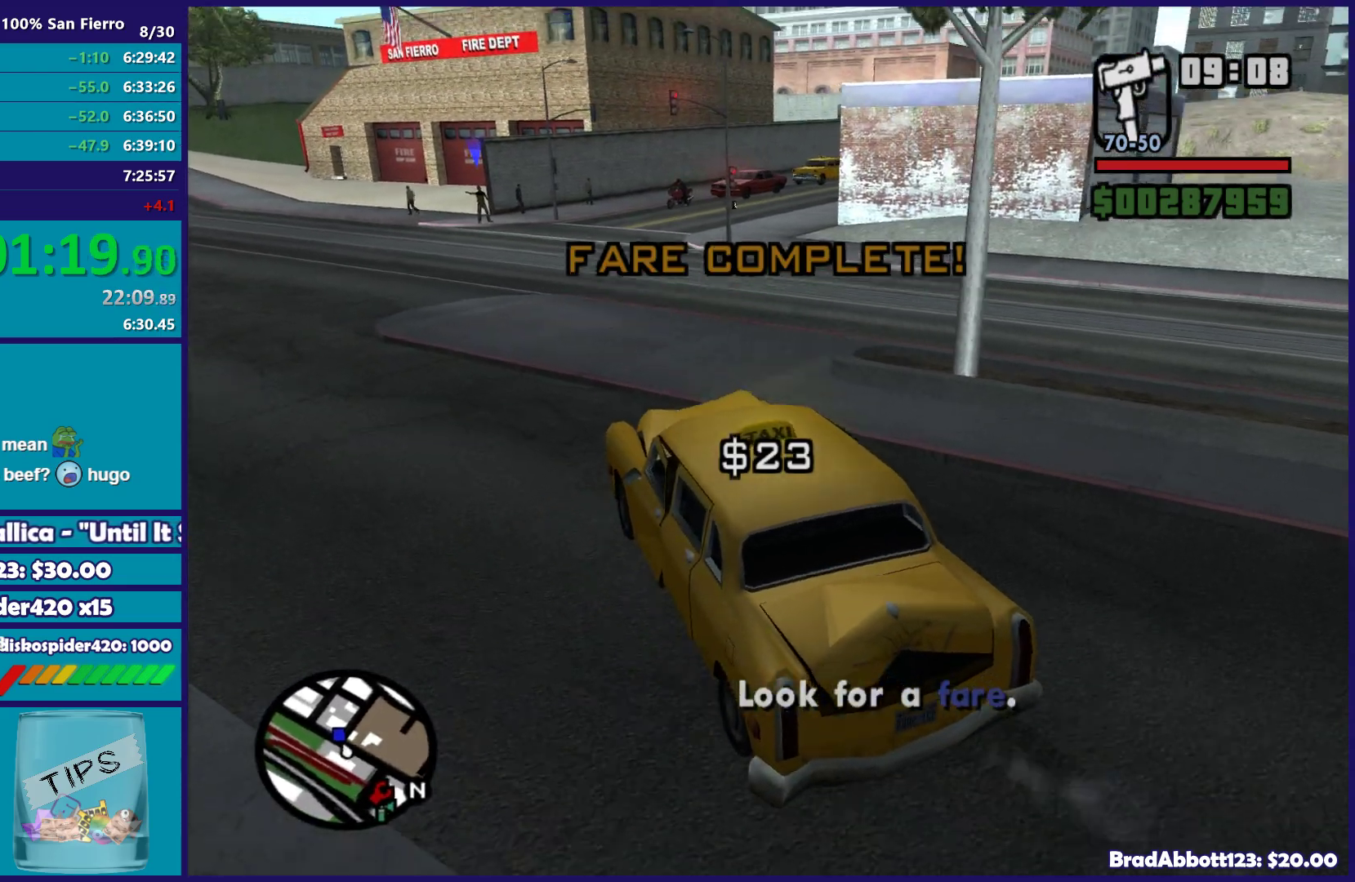
{"buttons": ["R2"], "left_stick": "right", "right_stick": "down-right", "events": [[267, "right_stick", "right"], [317, "right_stick", "down-right"], [367, "left_stick", "right"]]}
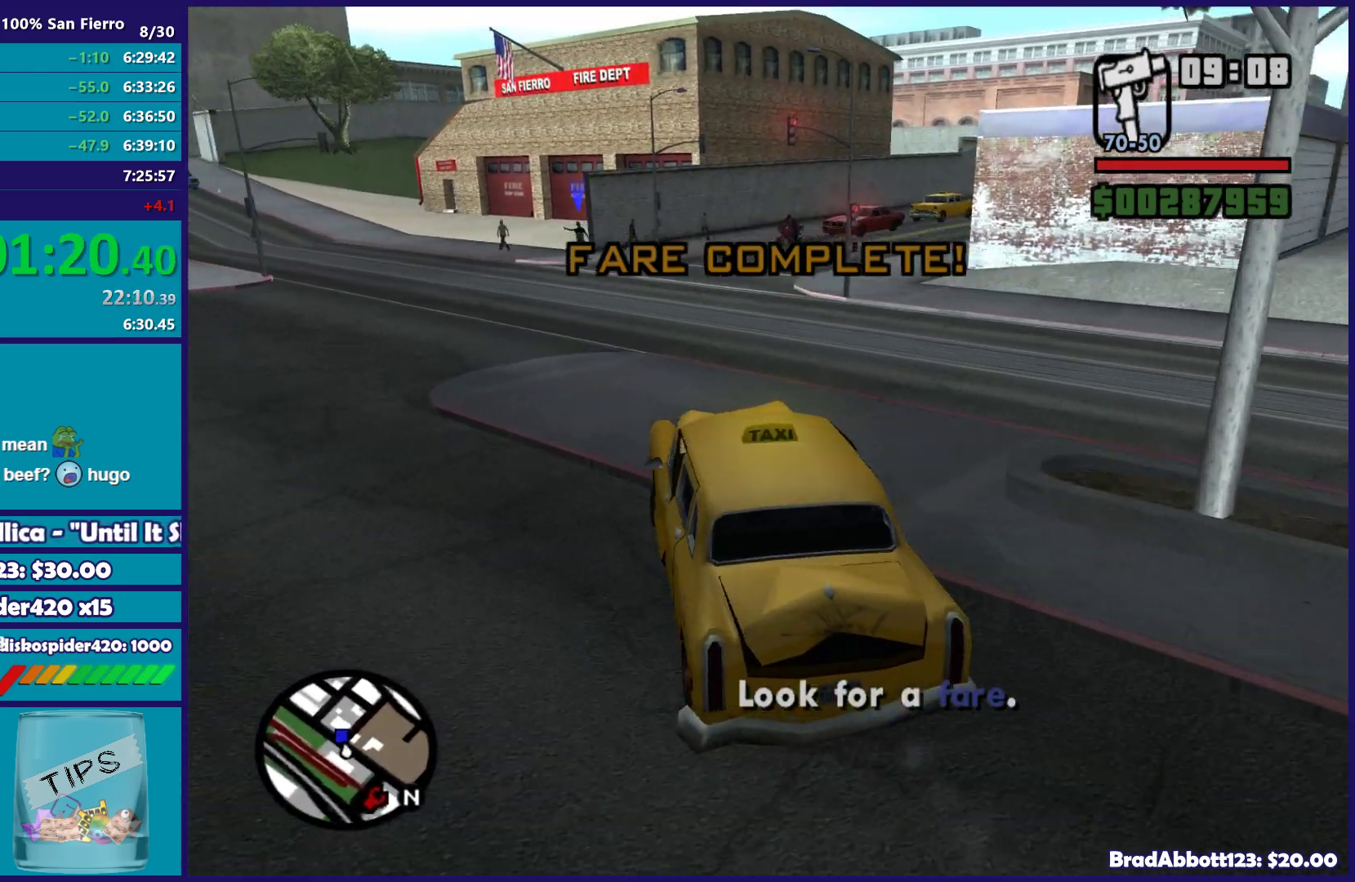
{"buttons": ["R2"], "left_stick": "left", "right_stick": "down-right", "events": [[33, "left_stick", "center"], [133, "left_stick", "down-left"], [133, "right_stick", "right"], [233, "right_stick", "down-right"], [333, "left_stick", "center"], [333, "right_stick", "down"], [433, "left_stick", "left"], [483, "right_stick", "down-right"]]}
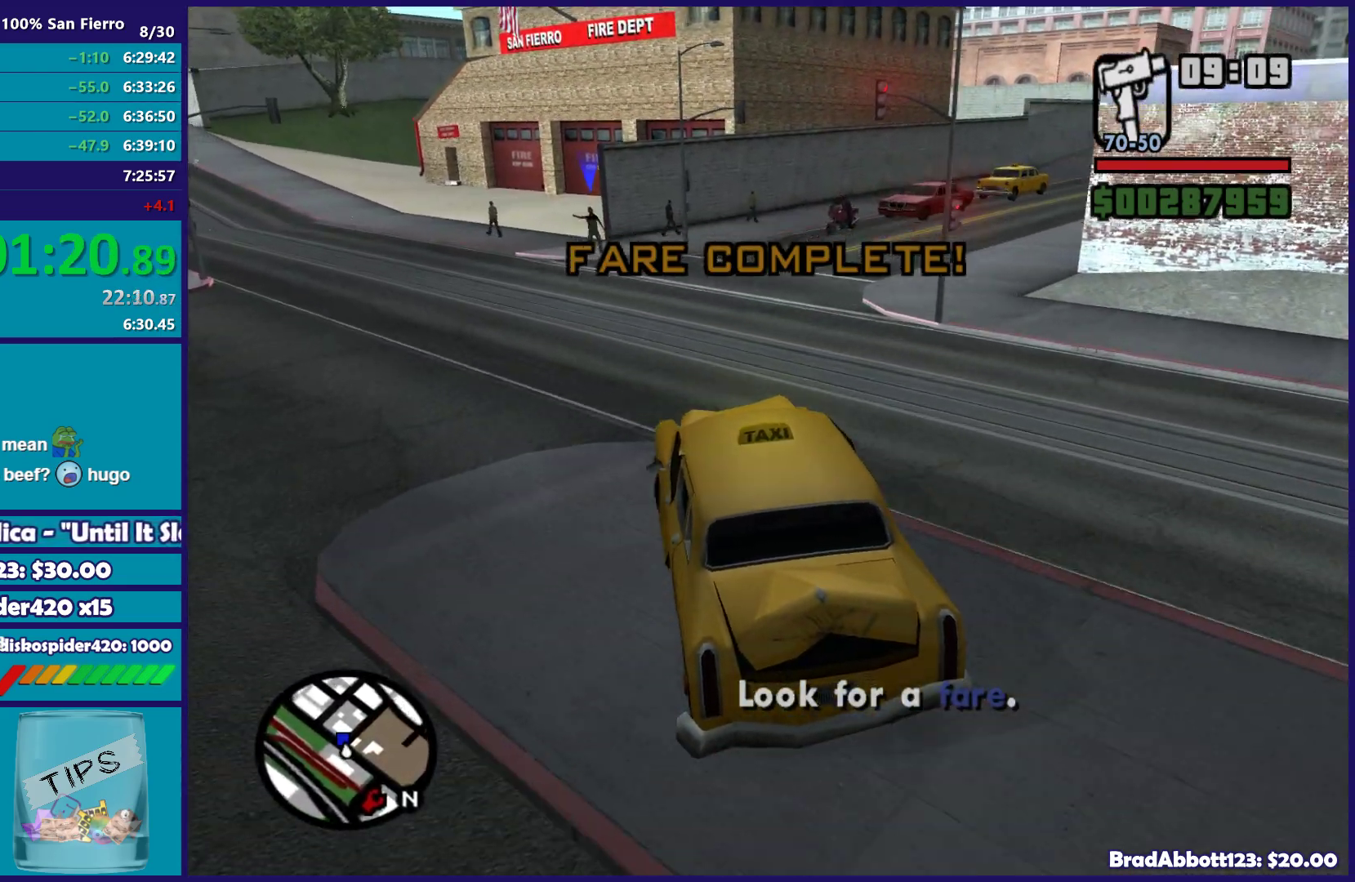
{"buttons": ["R2"], "left_stick": "center", "right_stick": "down-right", "events": [[133, "left_stick", "center"], [317, "left_stick", "left"], [483, "left_stick", "center"]]}
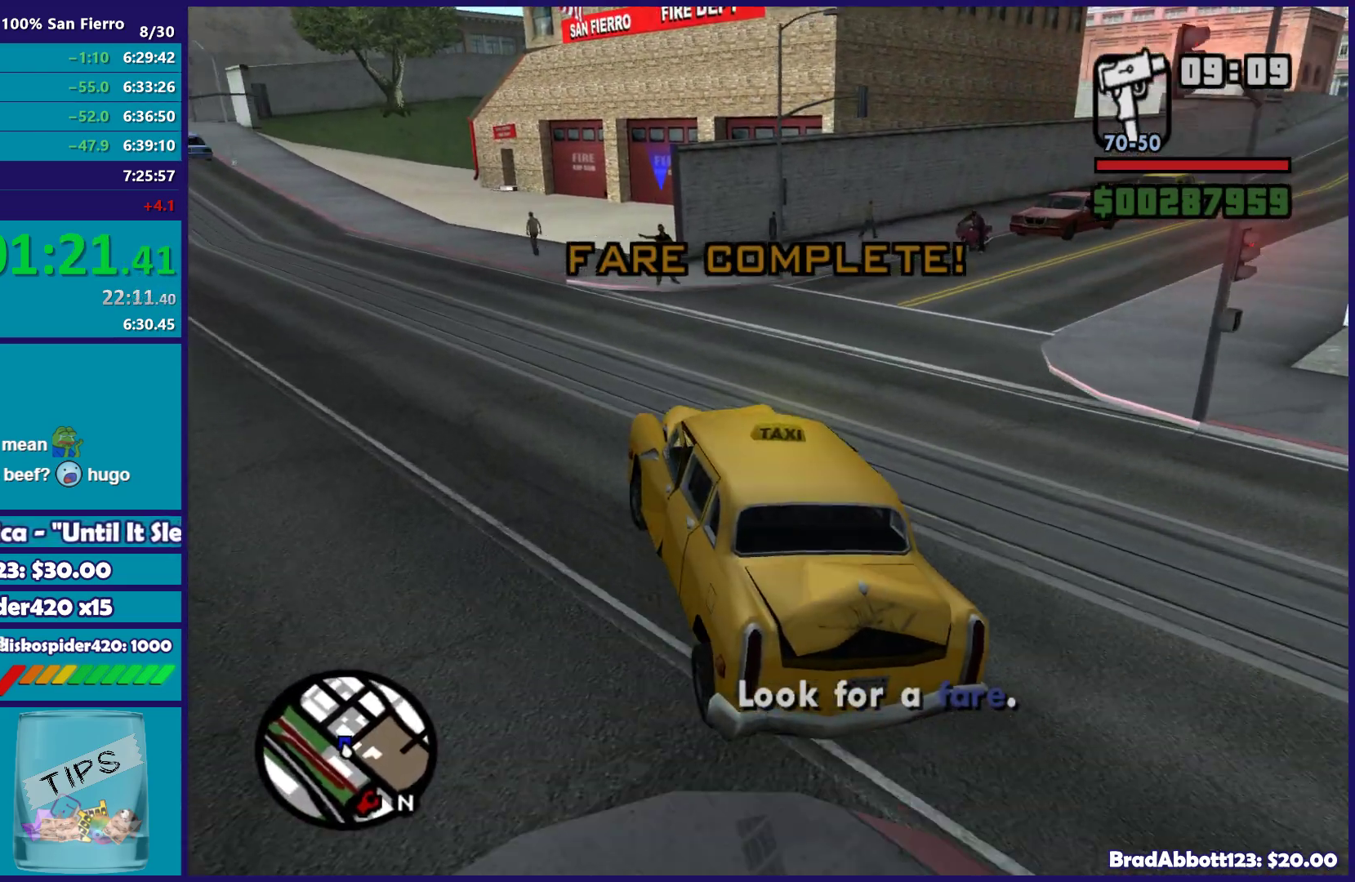
{"buttons": [], "left_stick": "center", "right_stick": "down-right", "events": [[83, "left_stick", "left"], [300, "left_stick", "right"], [383, "R2", "up"], [467, "left_stick", "center"]]}
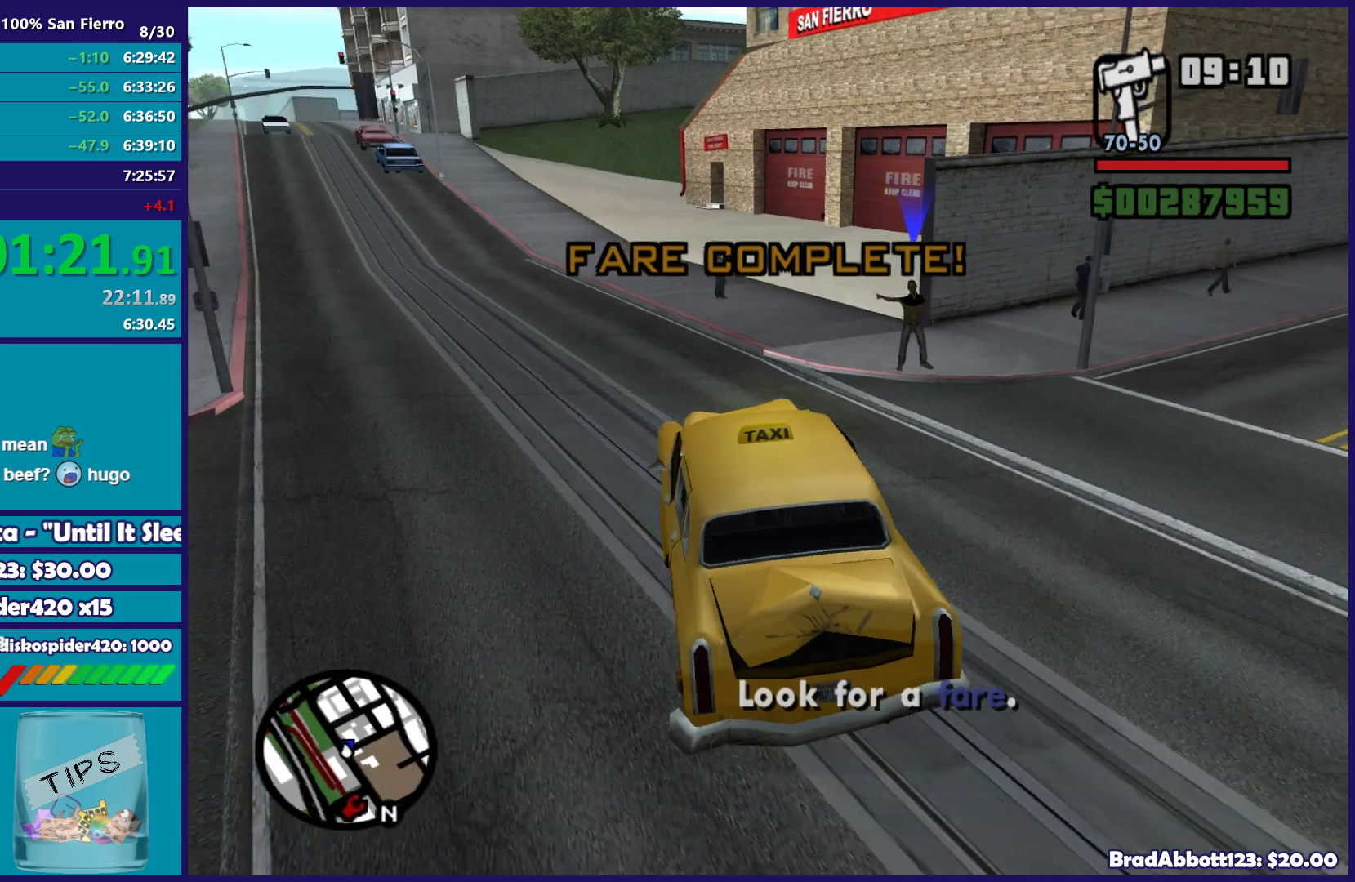
{"buttons": [], "left_stick": "right", "right_stick": "down-right", "events": [[117, "left_stick", "right"], [183, "L2", "down"], [400, "L2", "up"]]}
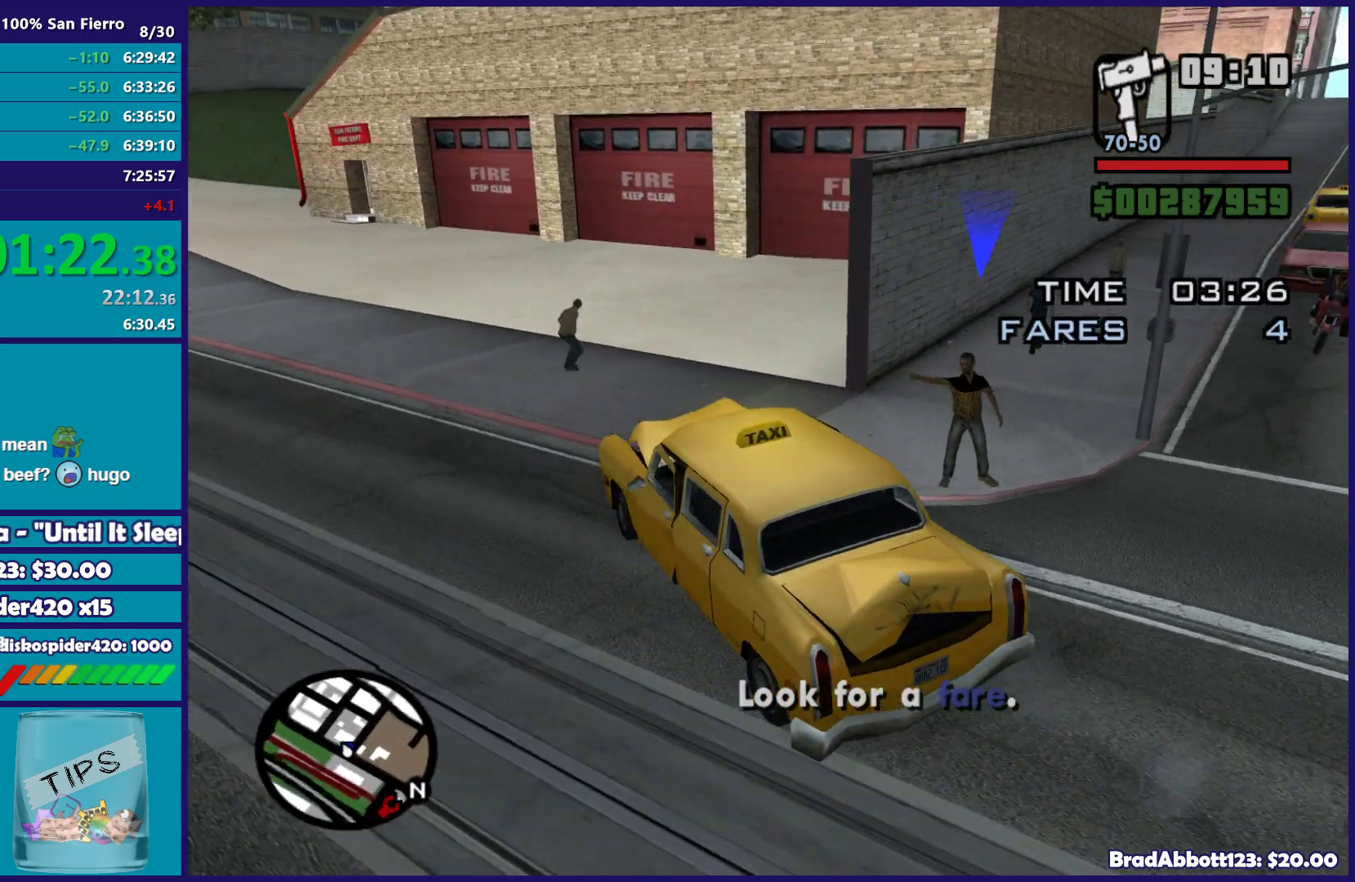
{"buttons": ["L2"], "left_stick": "center", "right_stick": "right", "events": [[117, "L2", "down"], [117, "left_stick", "center"], [117, "right_stick", "right"]]}